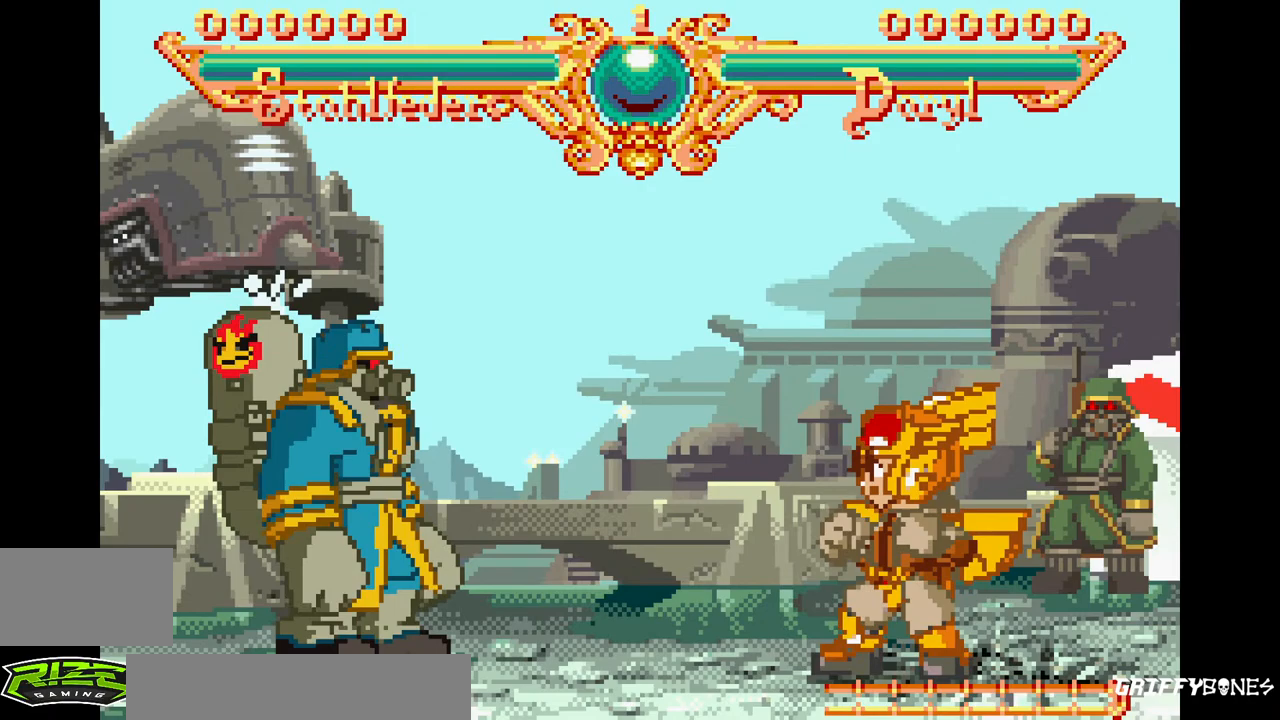
Gameplay with a controller (arcade stick); each line is a JSON object with the inputs held at the frame after it. "events" lists button and stick changes between this image and that frame as [ms after this image, input, new state], when the widget could be followed in between. Not read: CROSS L3 R3.
{"buttons": ["DPAD_RIGHT"], "events": [[500, "DPAD_RIGHT", "down"]]}
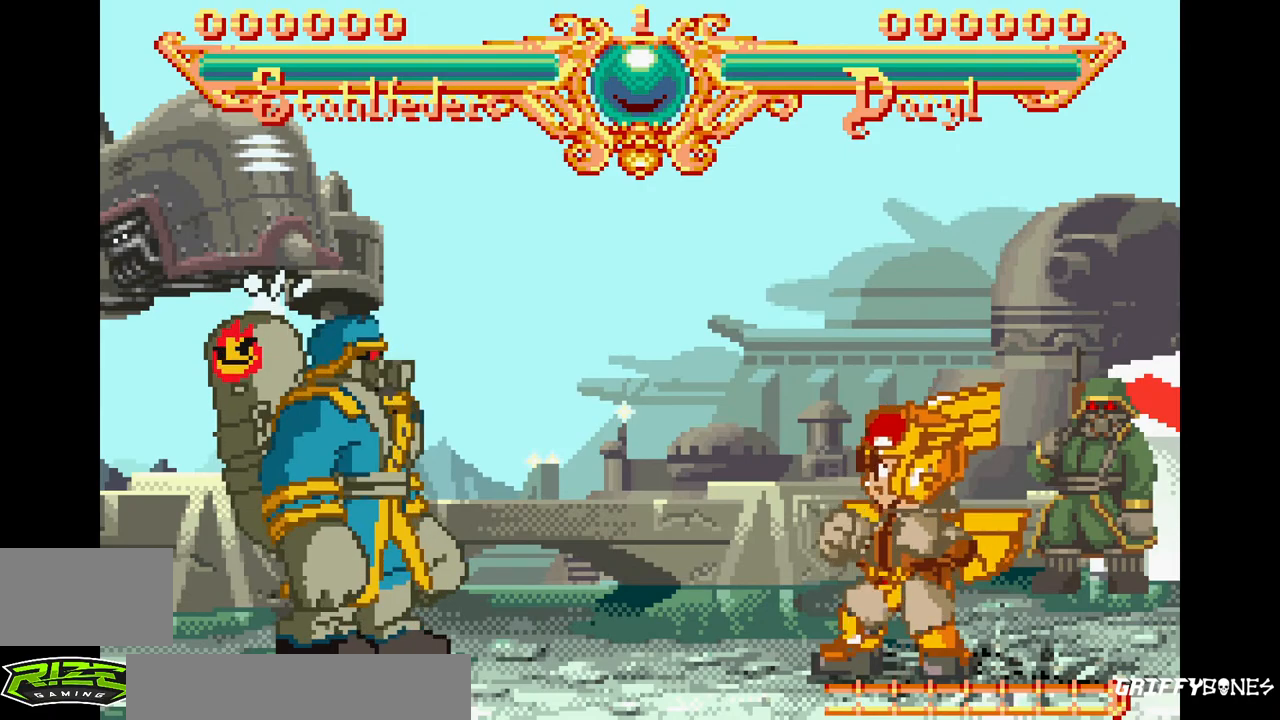
{"buttons": [], "events": [[50, "SQUARE", "down"], [50, "TRIANGLE", "down"], [200, "DPAD_RIGHT", "up"], [250, "SQUARE", "up"], [250, "TRIANGLE", "up"]]}
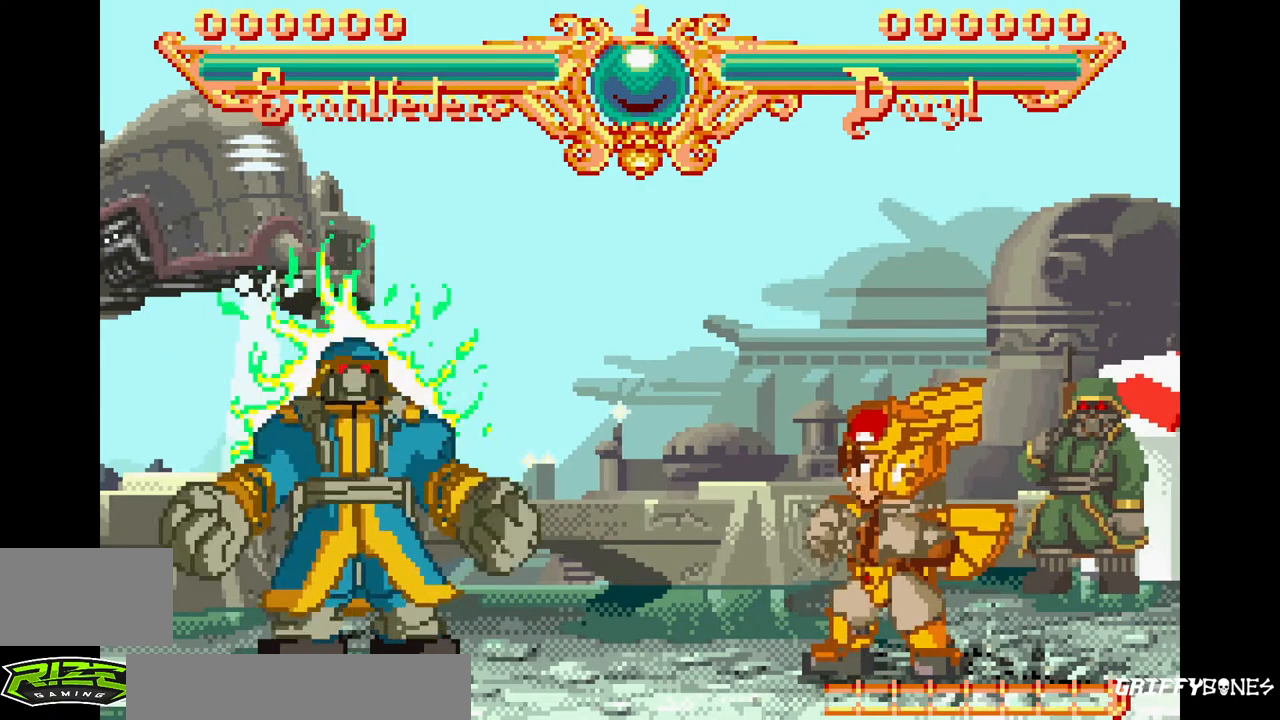
{"buttons": [], "events": []}
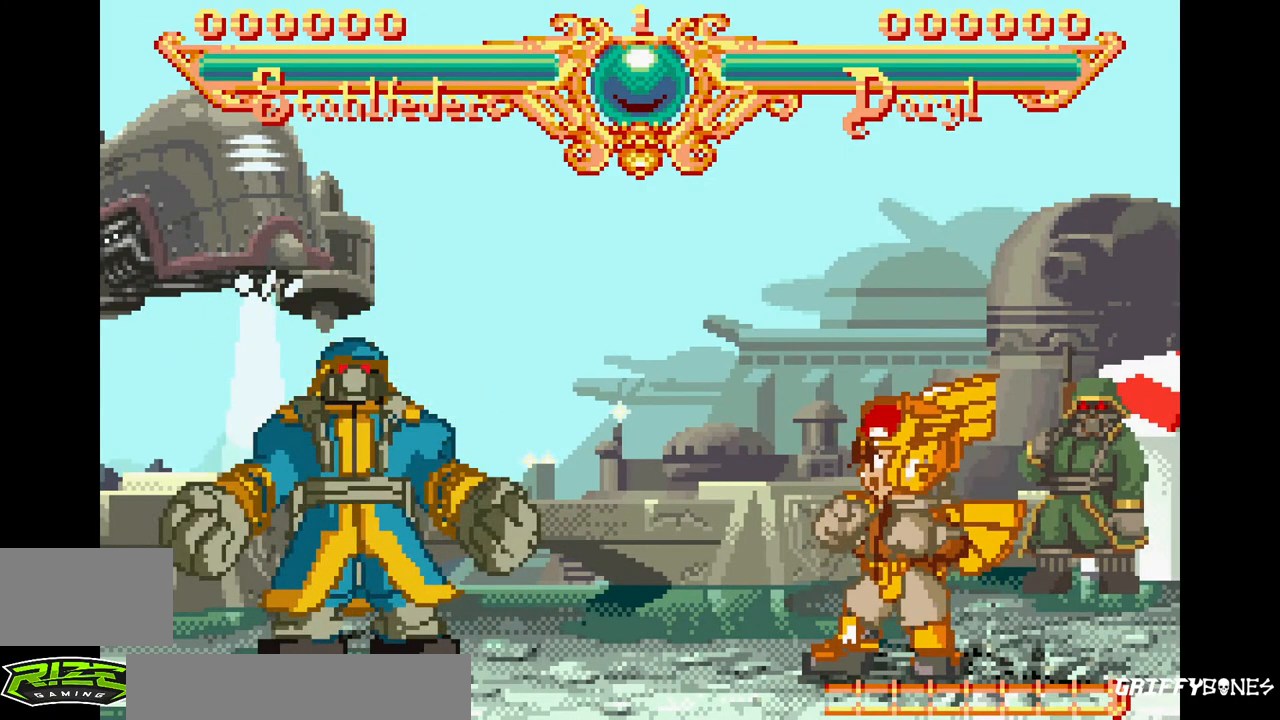
{"buttons": ["DPAD_RIGHT"], "events": [[383, "DPAD_RIGHT", "down"]]}
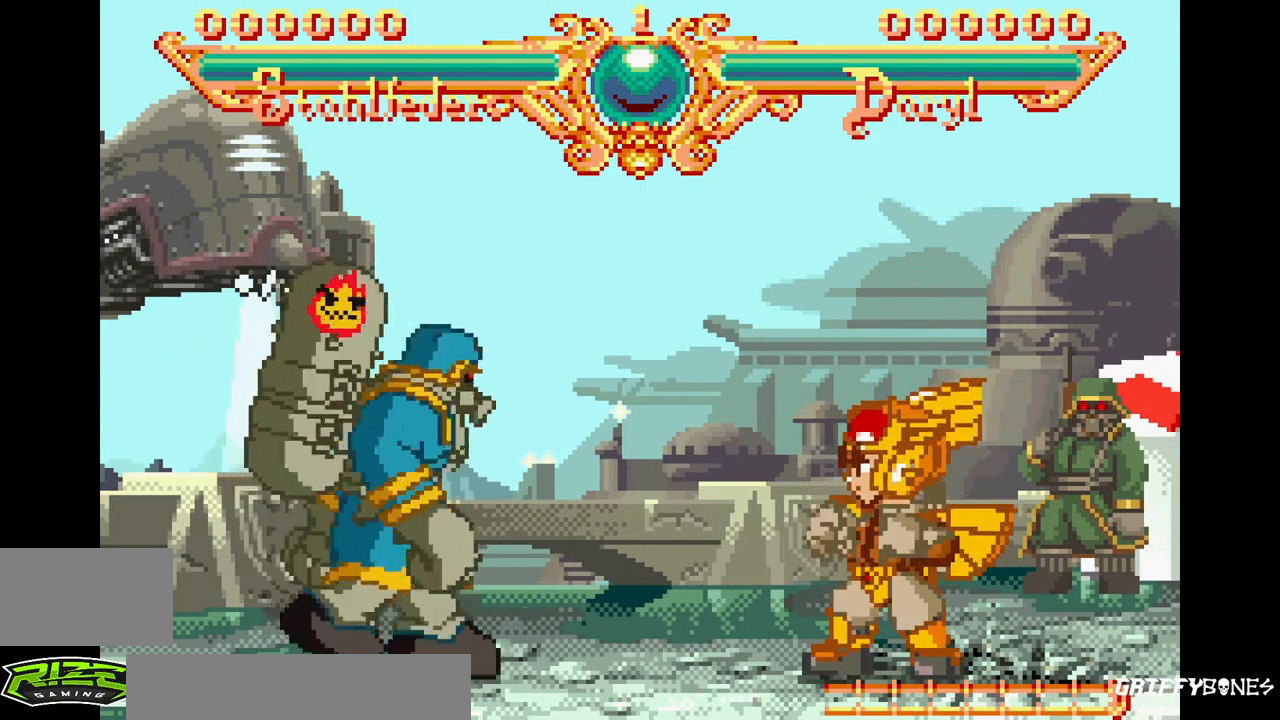
{"buttons": ["DPAD_RIGHT"], "events": []}
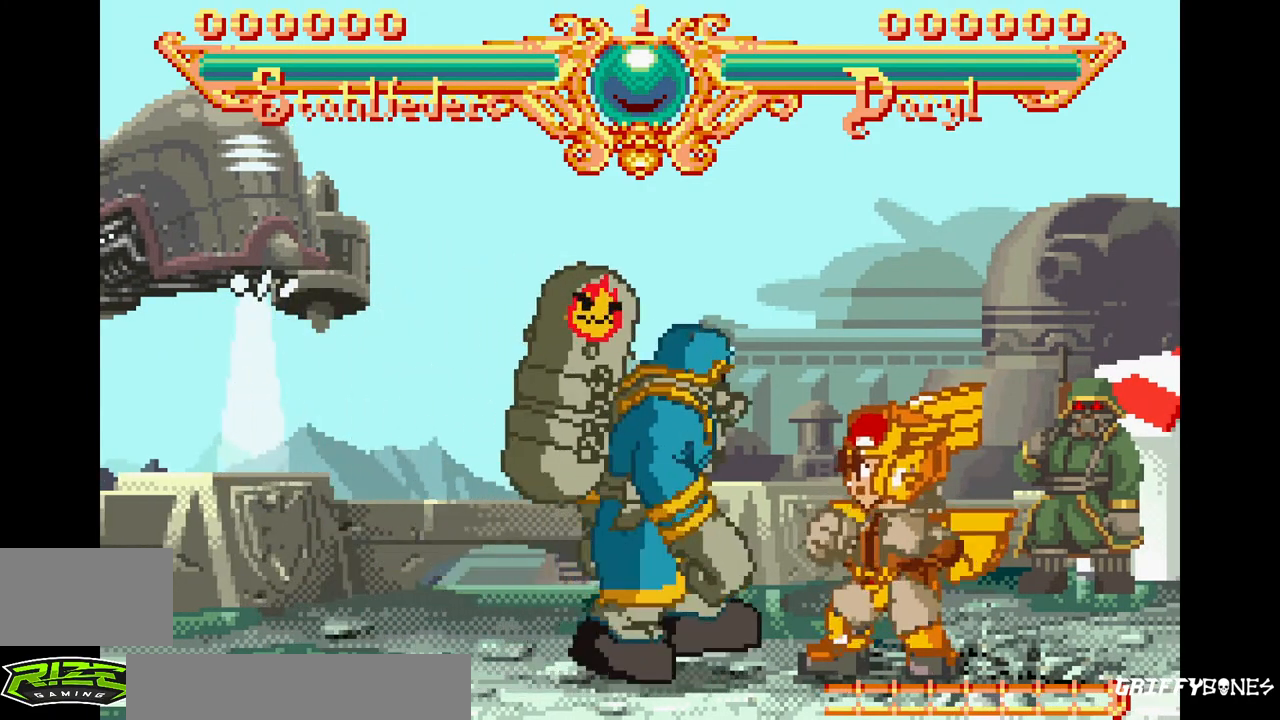
{"buttons": ["DPAD_RIGHT"], "events": []}
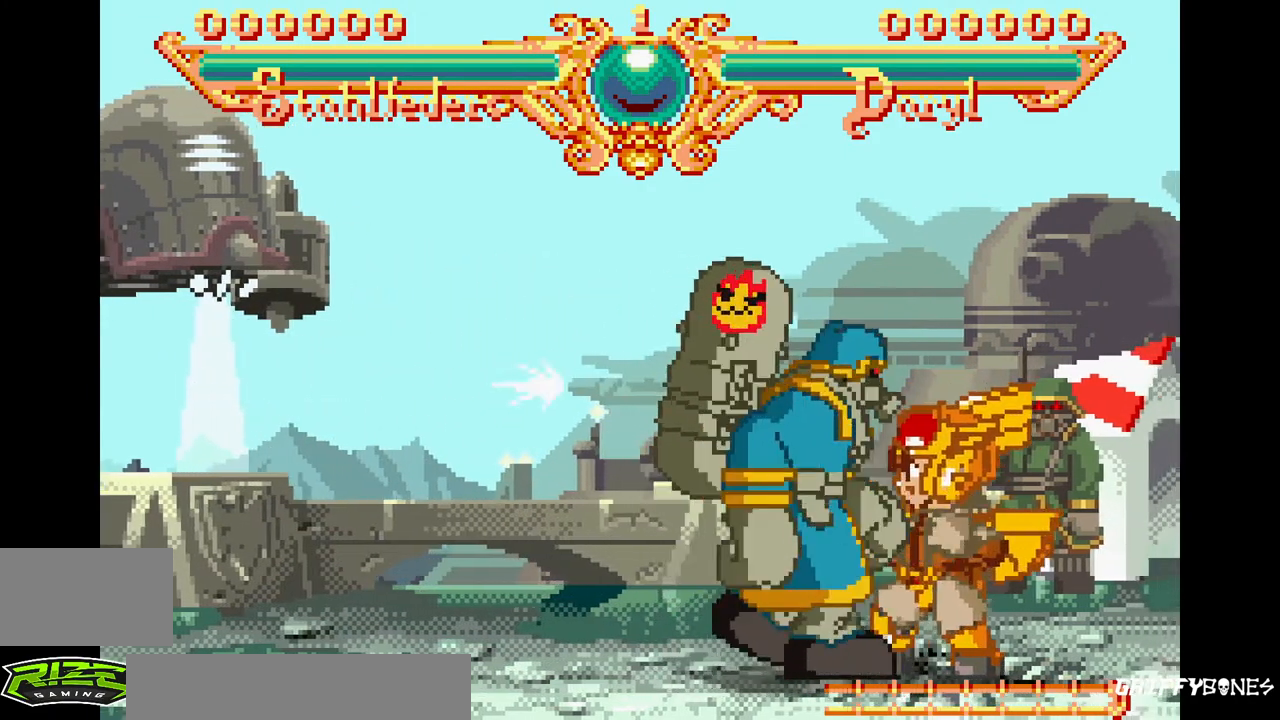
{"buttons": [], "events": [[450, "DPAD_RIGHT", "up"]]}
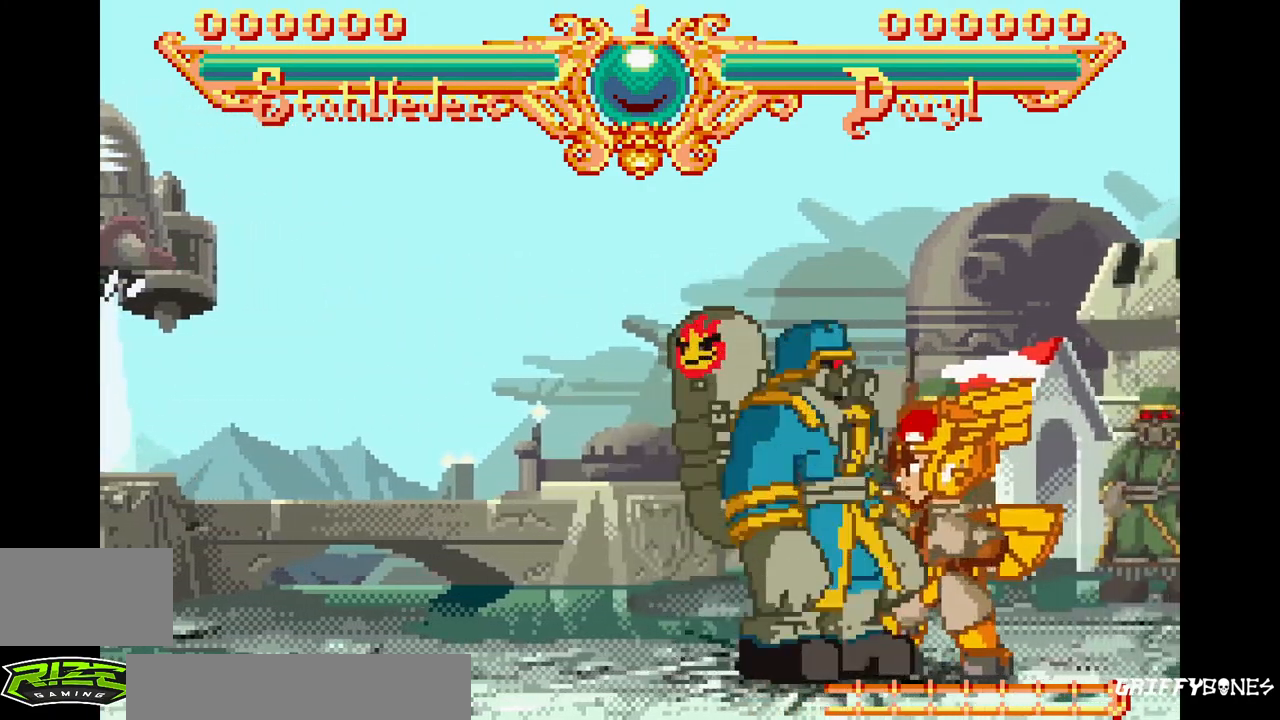
{"buttons": [], "events": [[100, "DPAD_RIGHT", "down"], [133, "SQUARE", "down"], [133, "TRIANGLE", "down"], [300, "DPAD_RIGHT", "up"], [300, "TRIANGLE", "up"], [317, "SQUARE", "up"]]}
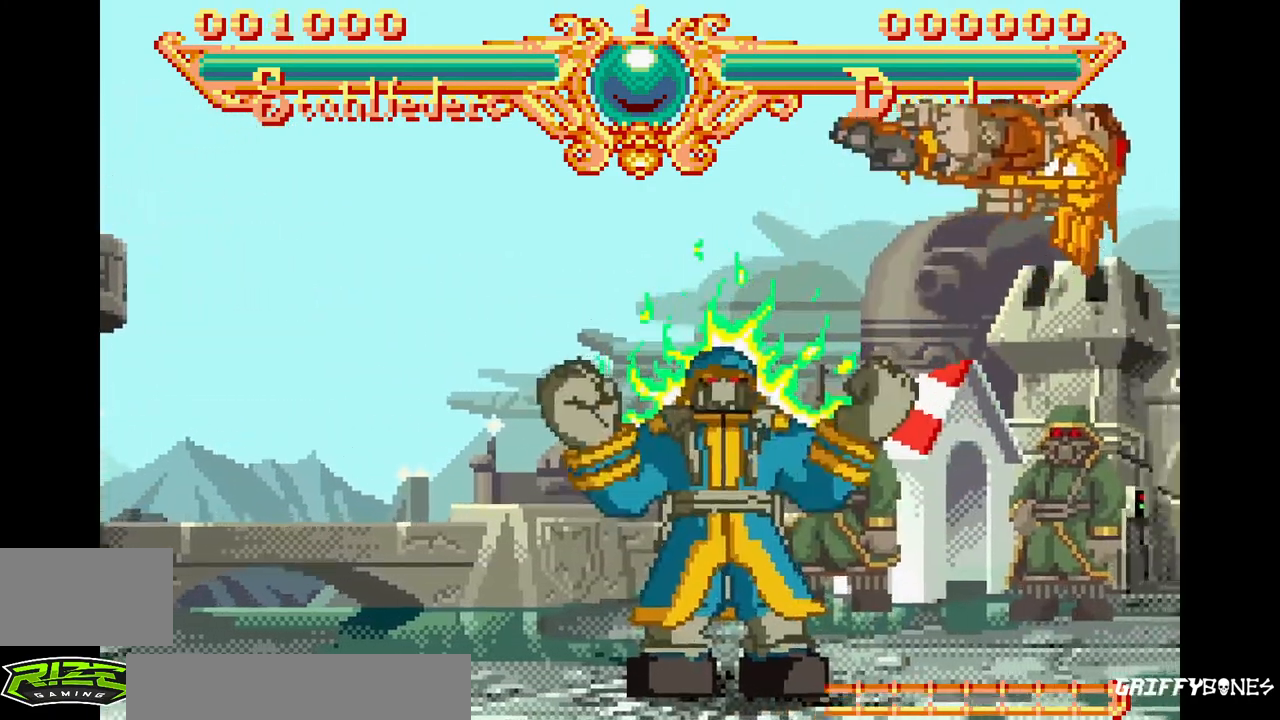
{"buttons": ["DPAD_RIGHT"], "events": [[400, "DPAD_RIGHT", "down"]]}
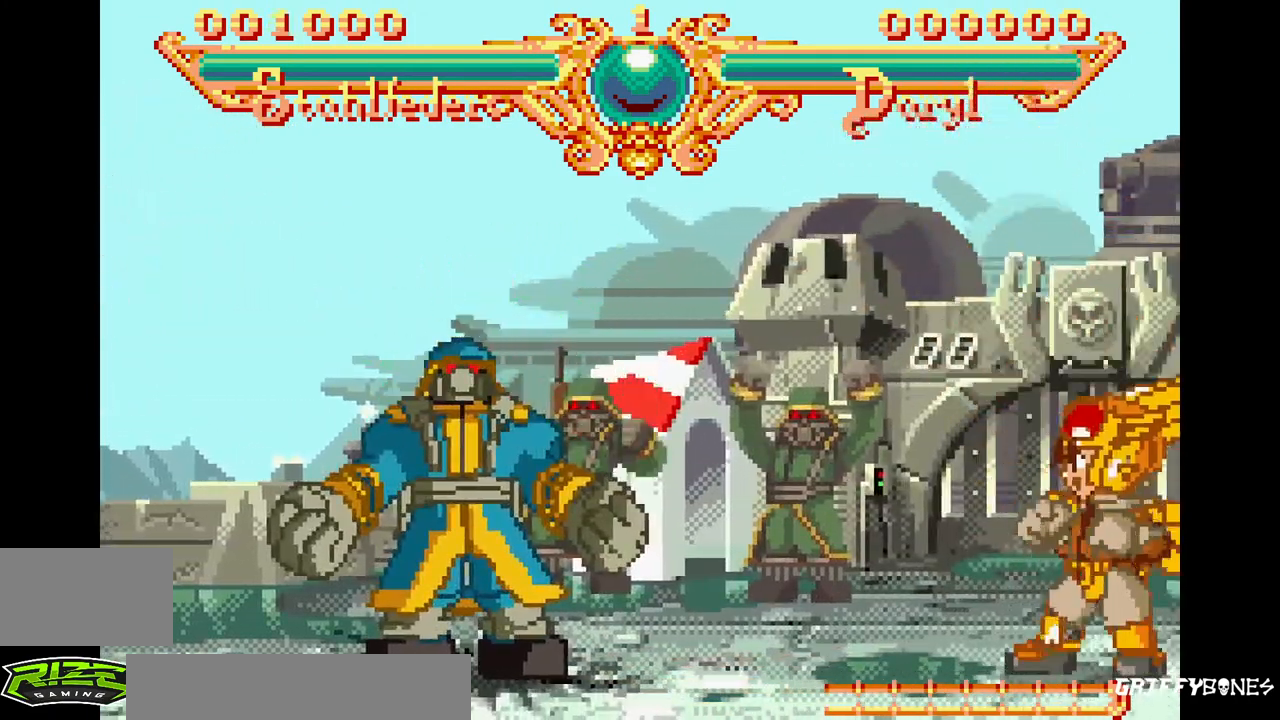
{"buttons": ["DPAD_RIGHT"], "events": []}
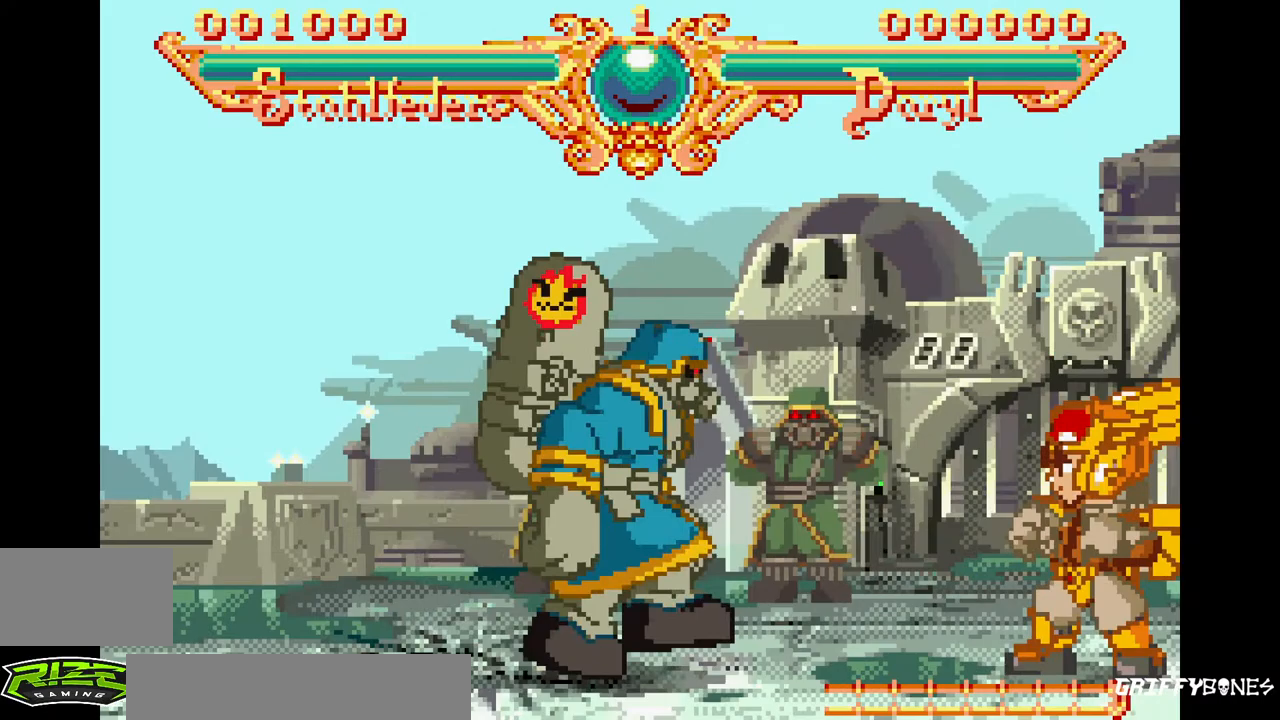
{"buttons": ["DPAD_RIGHT"], "events": []}
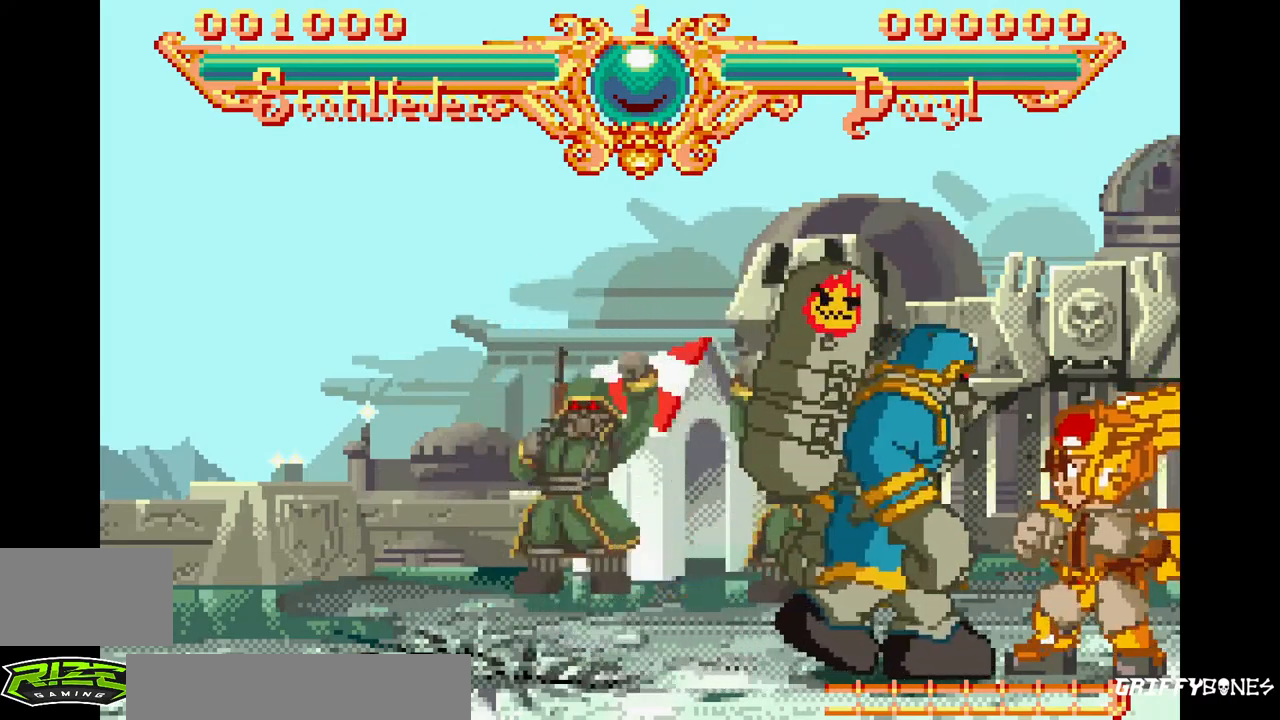
{"buttons": [], "events": [[367, "DPAD_RIGHT", "up"]]}
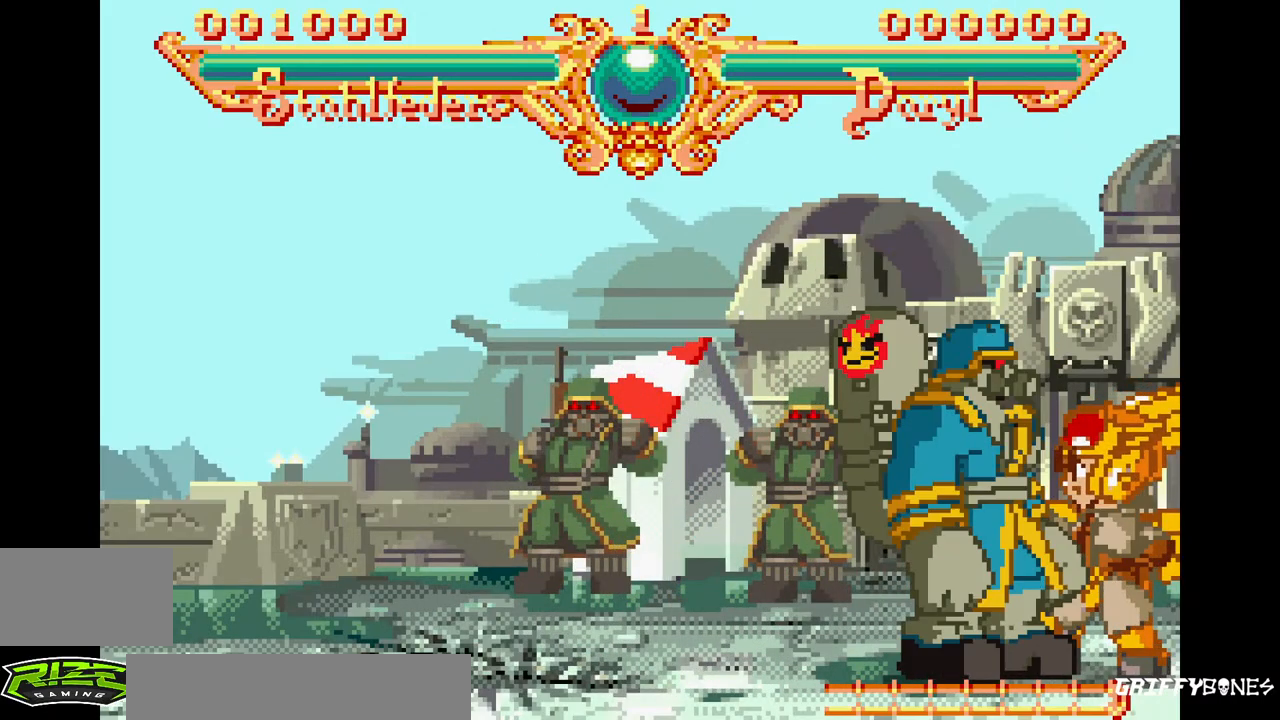
{"buttons": [], "events": [[167, "DPAD_RIGHT", "down"], [200, "SQUARE", "down"], [200, "TRIANGLE", "down"], [333, "DPAD_RIGHT", "up"], [333, "SQUARE", "up"], [350, "TRIANGLE", "up"]]}